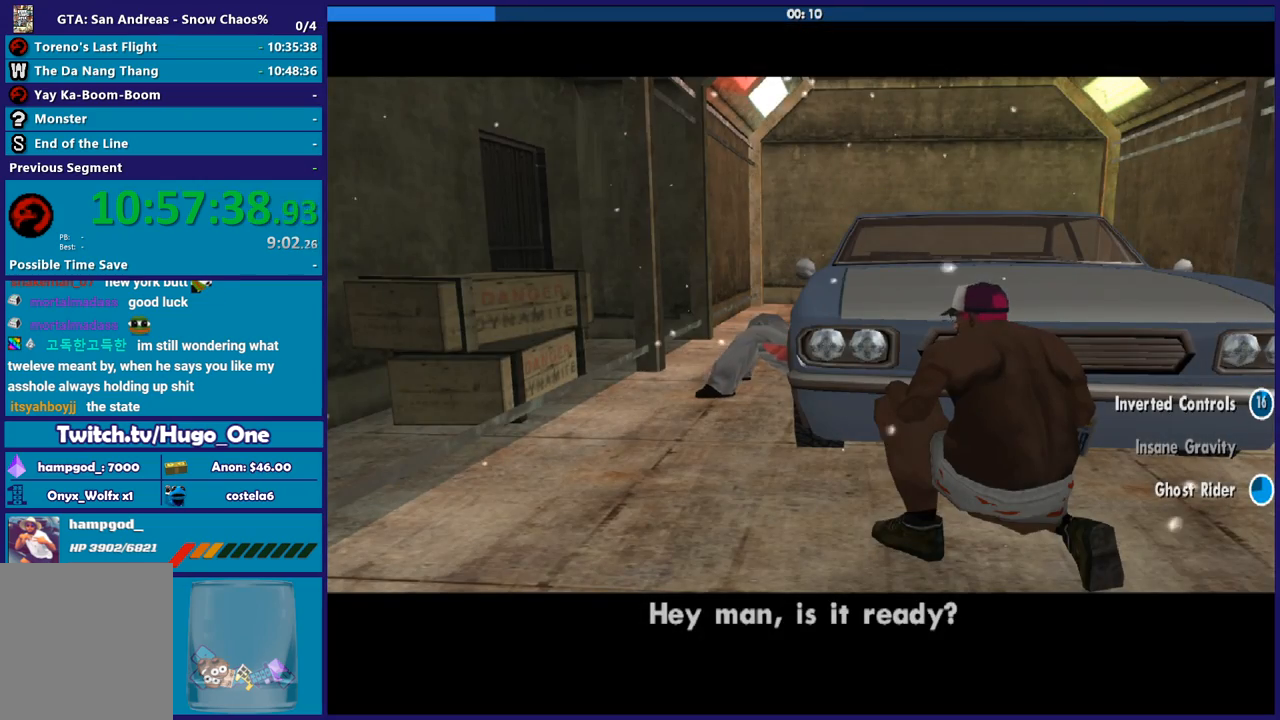
Gameplay with a controller (Xbox layout); each line is a JSON object with the inputs held at the frame after it. "button_events" lists button changes between this image and that frame as [ms after this image, input, new state], when the widget could be followed in between (sticks are given only as held states). This document gives stick clicks only as held states, not as events.
{"buttons": [], "left_stick": "center", "right_stick": "center", "button_events": [[66, "A", "up"], [133, "A", "down"], [233, "A", "up"], [333, "A", "down"], [433, "A", "up"]]}
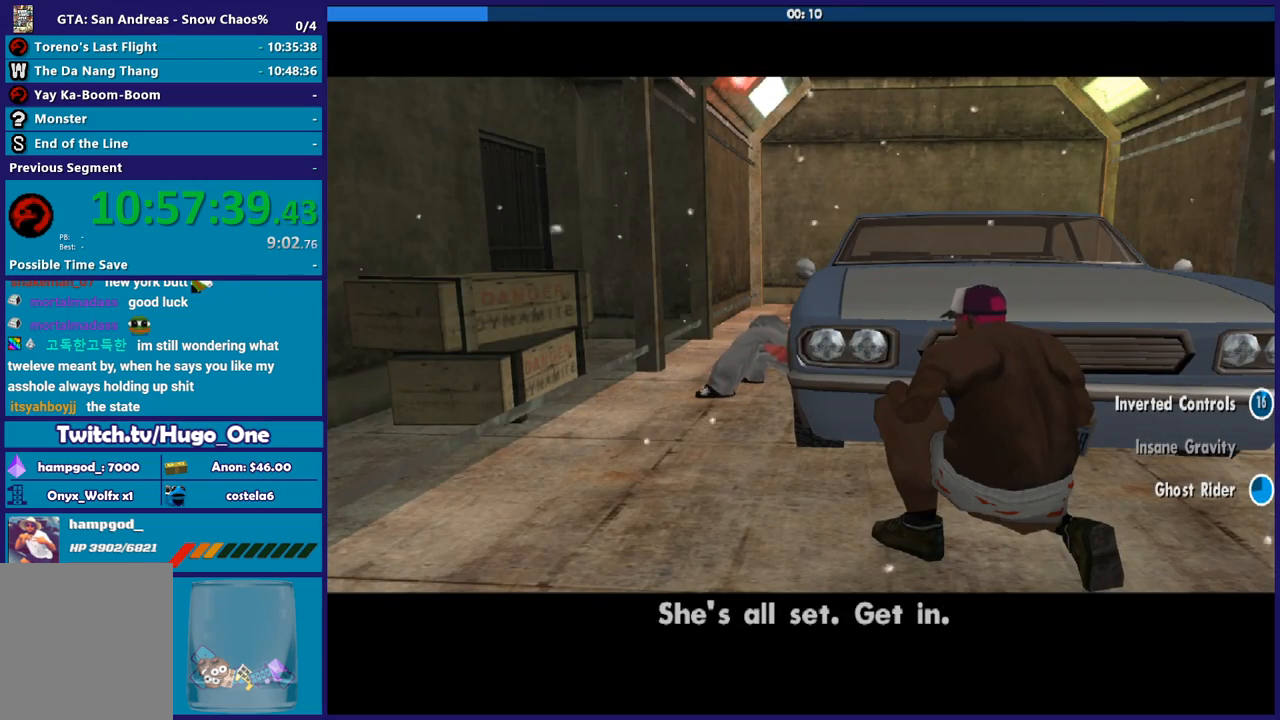
{"buttons": ["A", "R2"], "left_stick": "center", "right_stick": "center", "button_events": [[33, "A", "down"], [134, "A", "up"], [200, "A", "down"], [334, "A", "up"], [401, "A", "down"], [467, "R2", "down"]]}
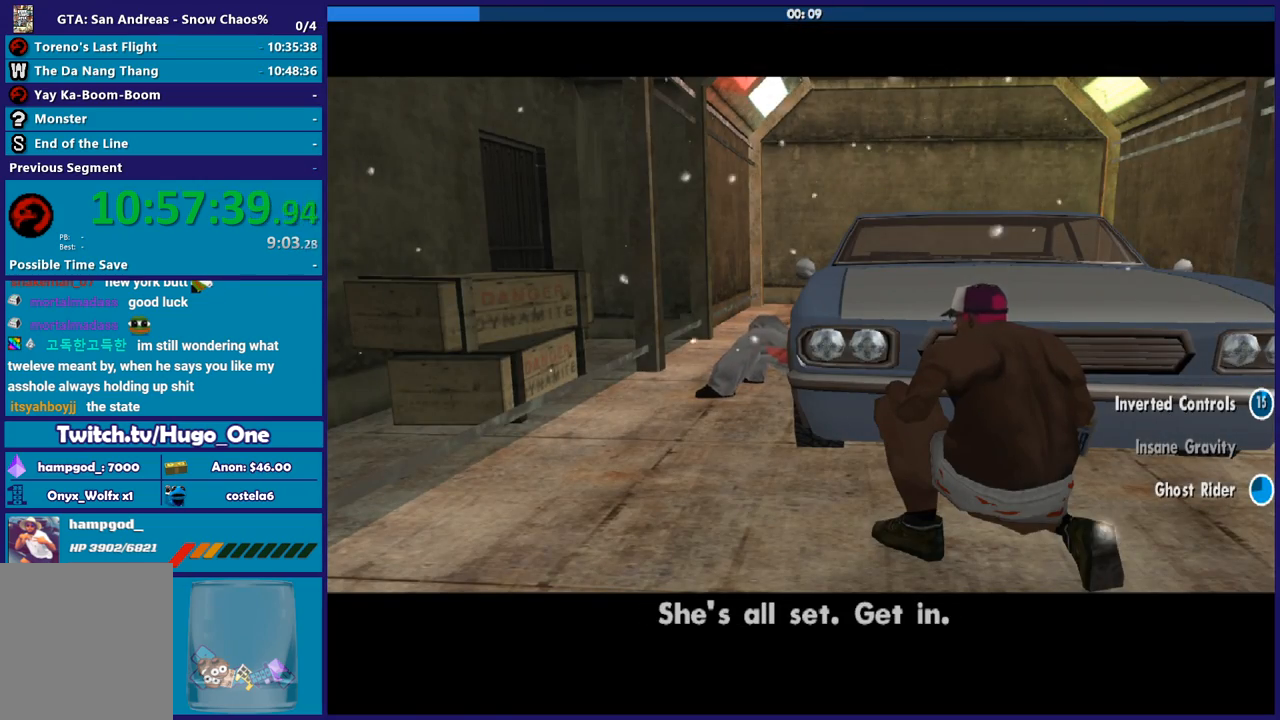
{"buttons": [], "left_stick": "center", "right_stick": "center", "button_events": [[133, "A", "up"], [166, "R2", "up"], [200, "A", "down"], [233, "R2", "down"], [400, "A", "up"], [400, "R2", "up"]]}
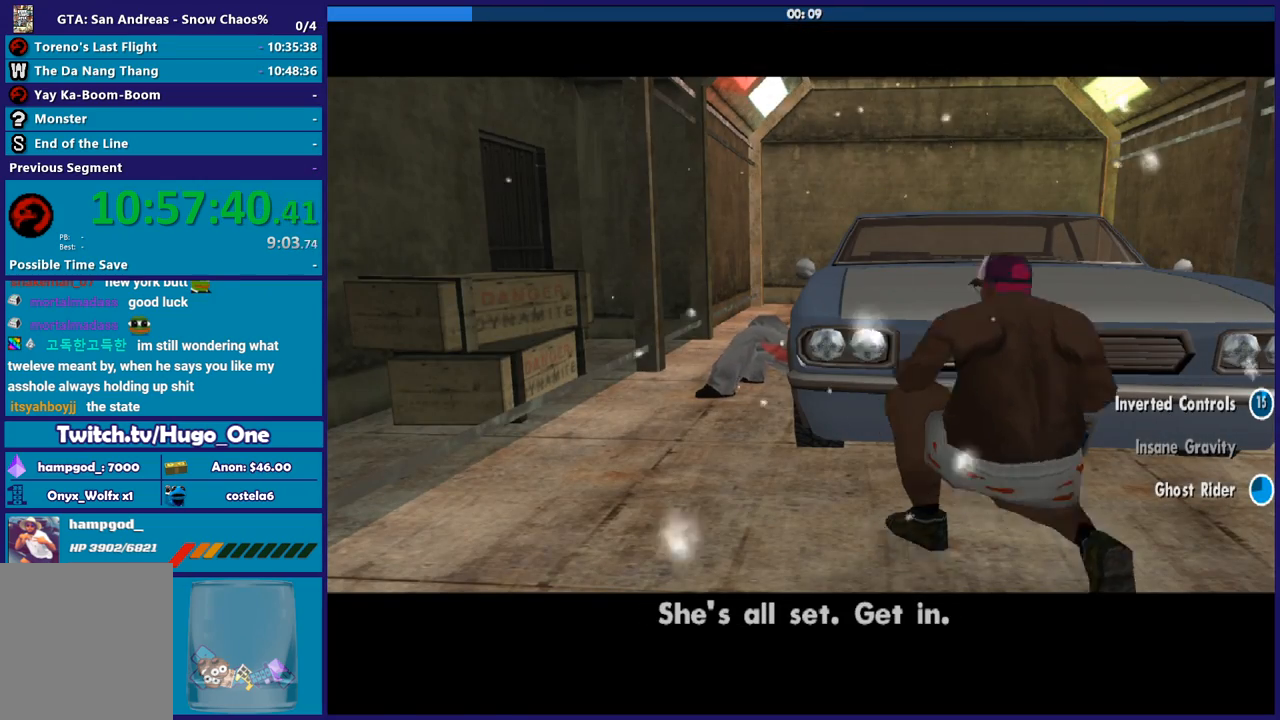
{"buttons": [], "left_stick": "center", "right_stick": "center", "button_events": [[67, "X", "down"], [67, "Y", "down"], [100, "L2", "down"], [134, "Y", "up"], [300, "L2", "up"], [400, "X", "up"]]}
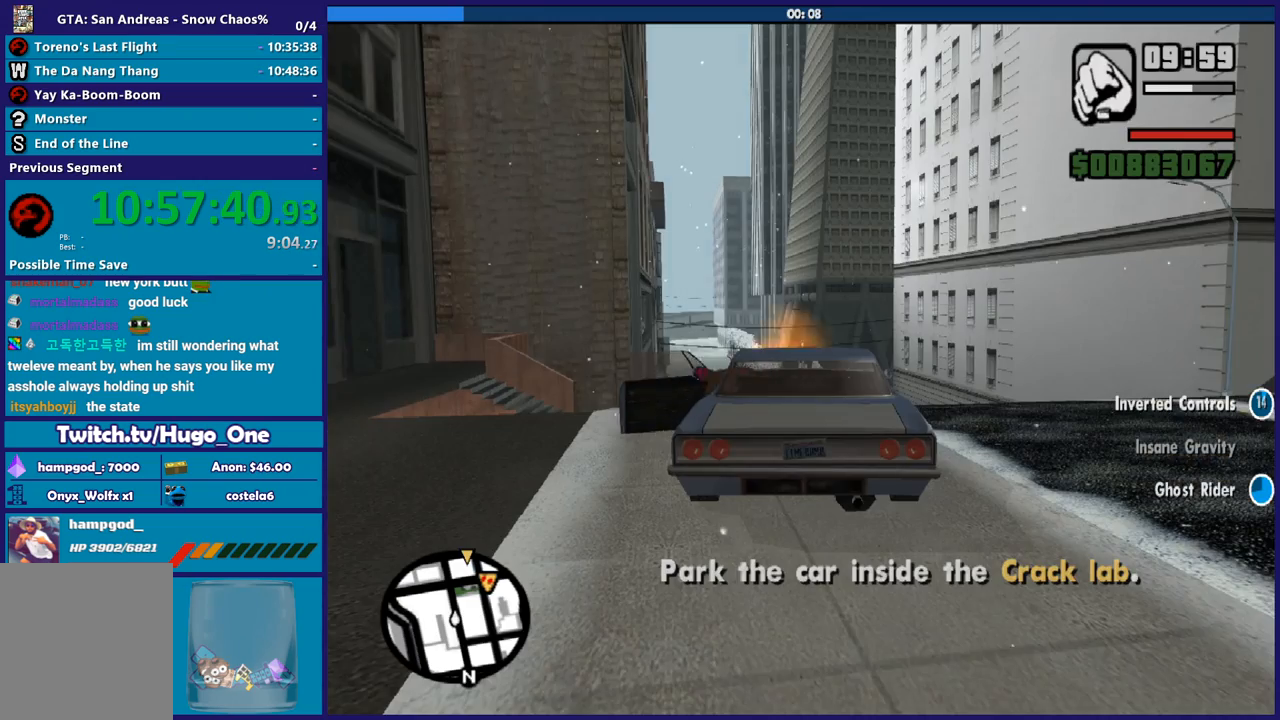
{"buttons": [], "left_stick": "up-right", "right_stick": "center", "button_events": []}
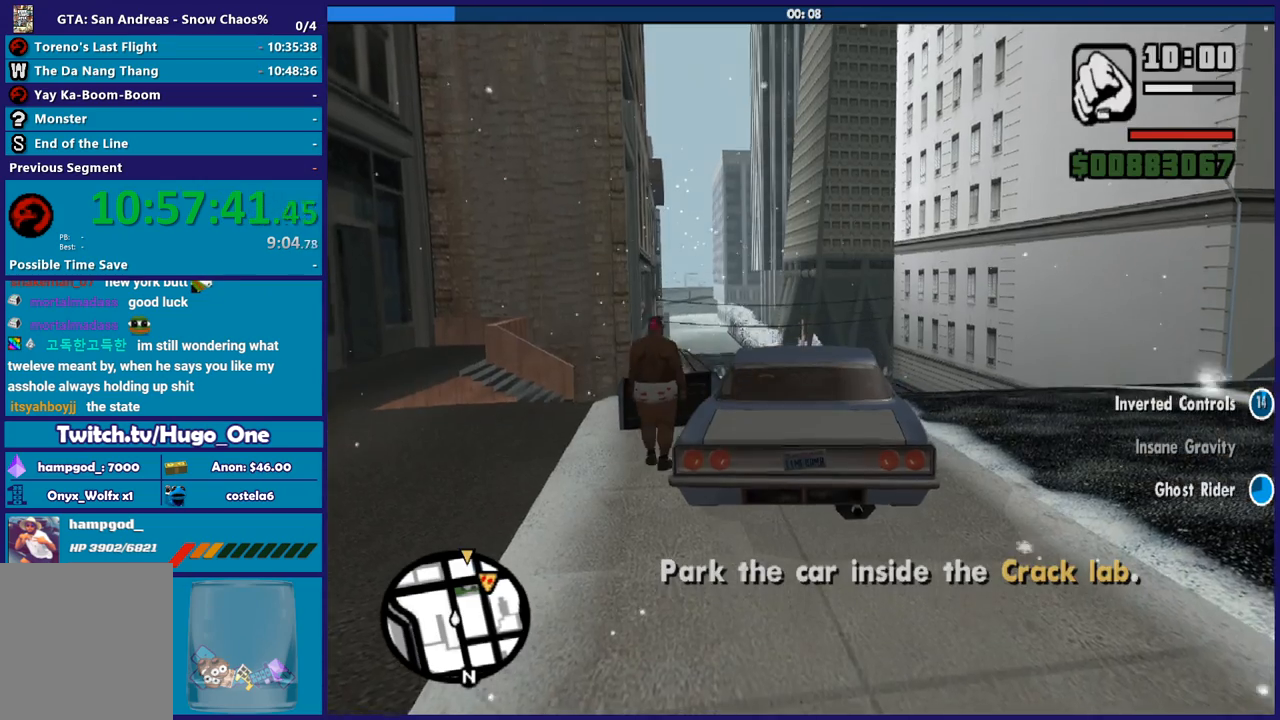
{"buttons": ["Y"], "left_stick": "up-right", "right_stick": "center", "button_events": [[100, "Y", "down"], [234, "Y", "up"], [334, "Y", "down"], [434, "Y", "up"], [501, "Y", "down"]]}
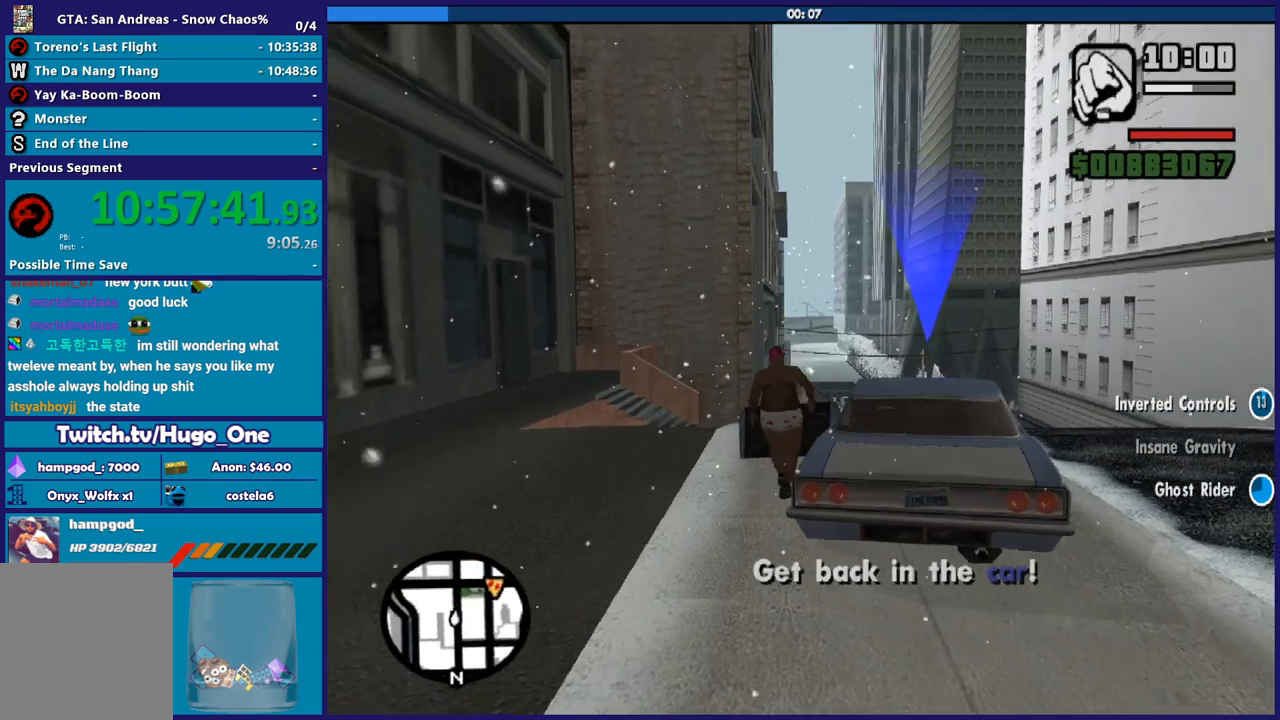
{"buttons": [], "left_stick": "center", "right_stick": "right", "button_events": [[133, "Y", "up"]]}
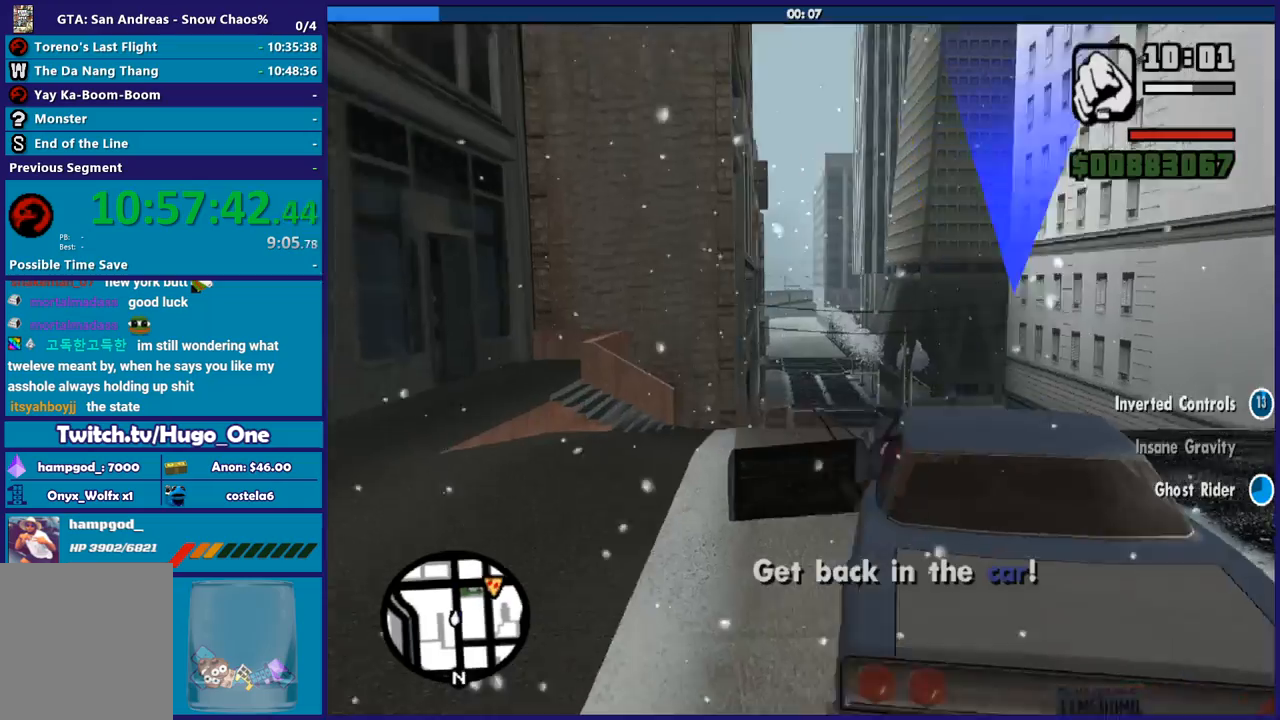
{"buttons": ["R2"], "left_stick": "center", "right_stick": "center", "button_events": [[134, "R2", "down"]]}
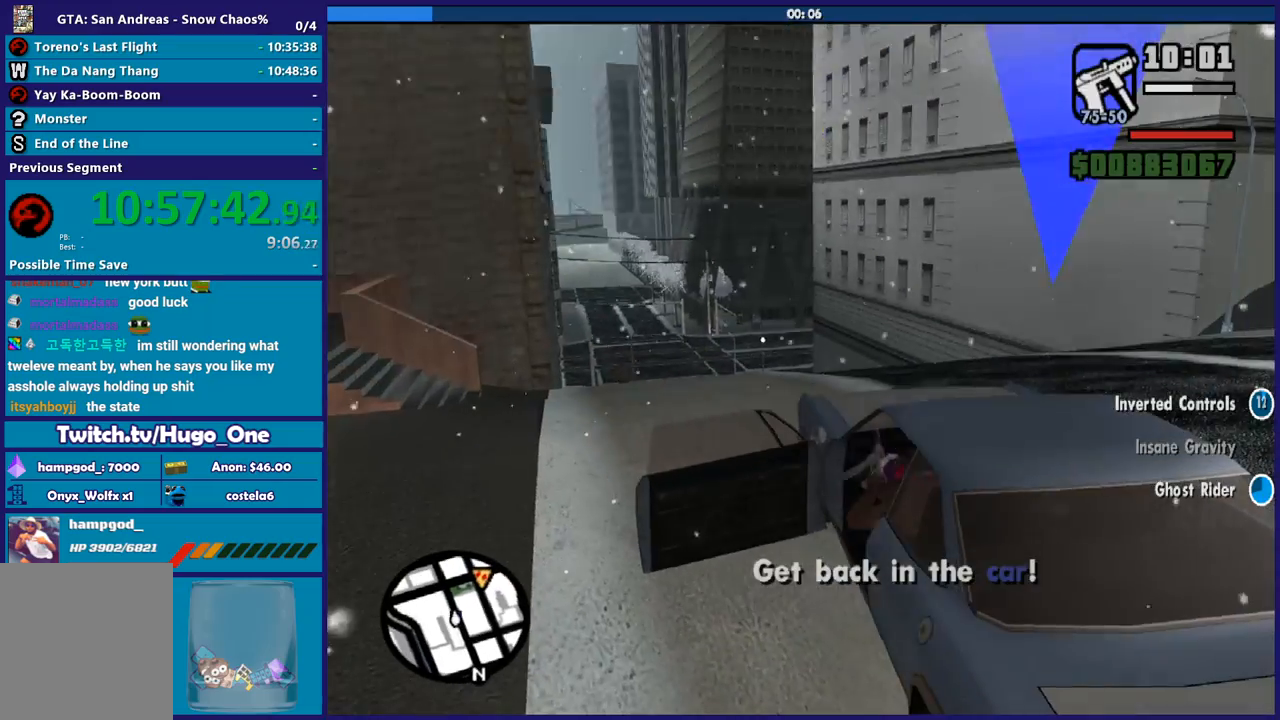
{"buttons": ["R2"], "left_stick": "center", "right_stick": "center", "button_events": []}
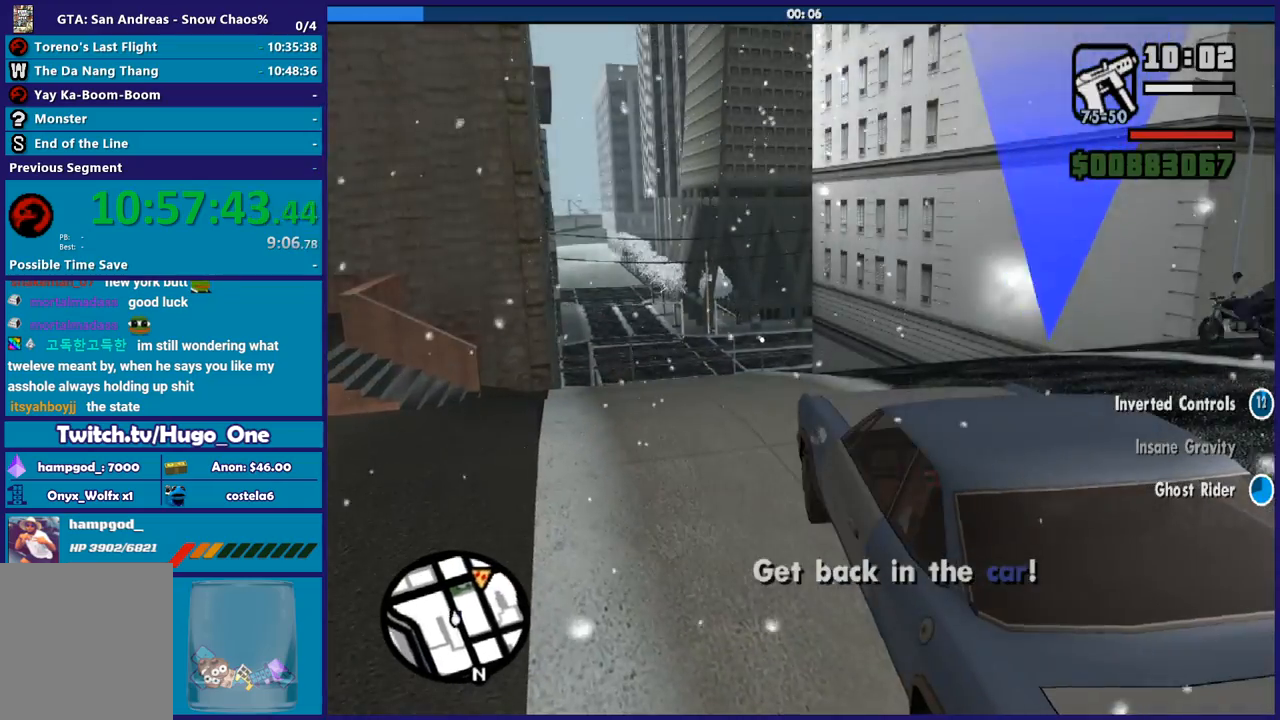
{"buttons": ["R2"], "left_stick": "center", "right_stick": "down-left", "button_events": []}
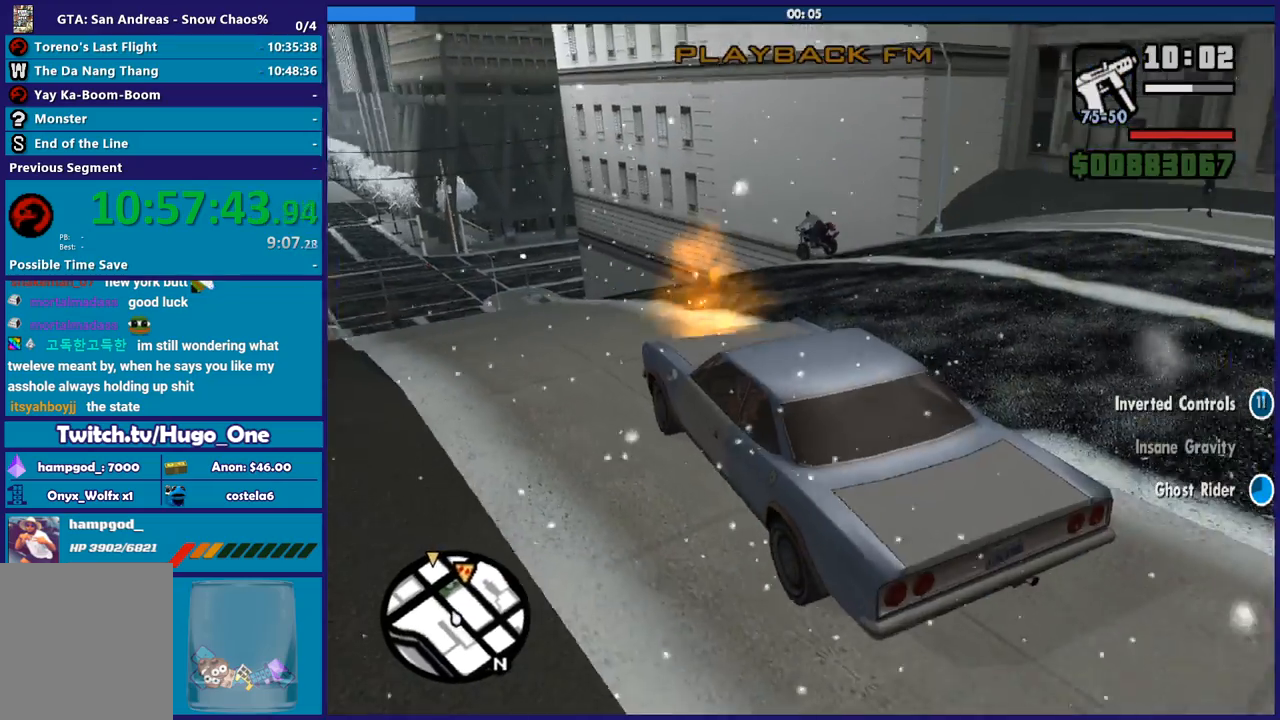
{"buttons": ["R2"], "left_stick": "center", "right_stick": "left", "button_events": []}
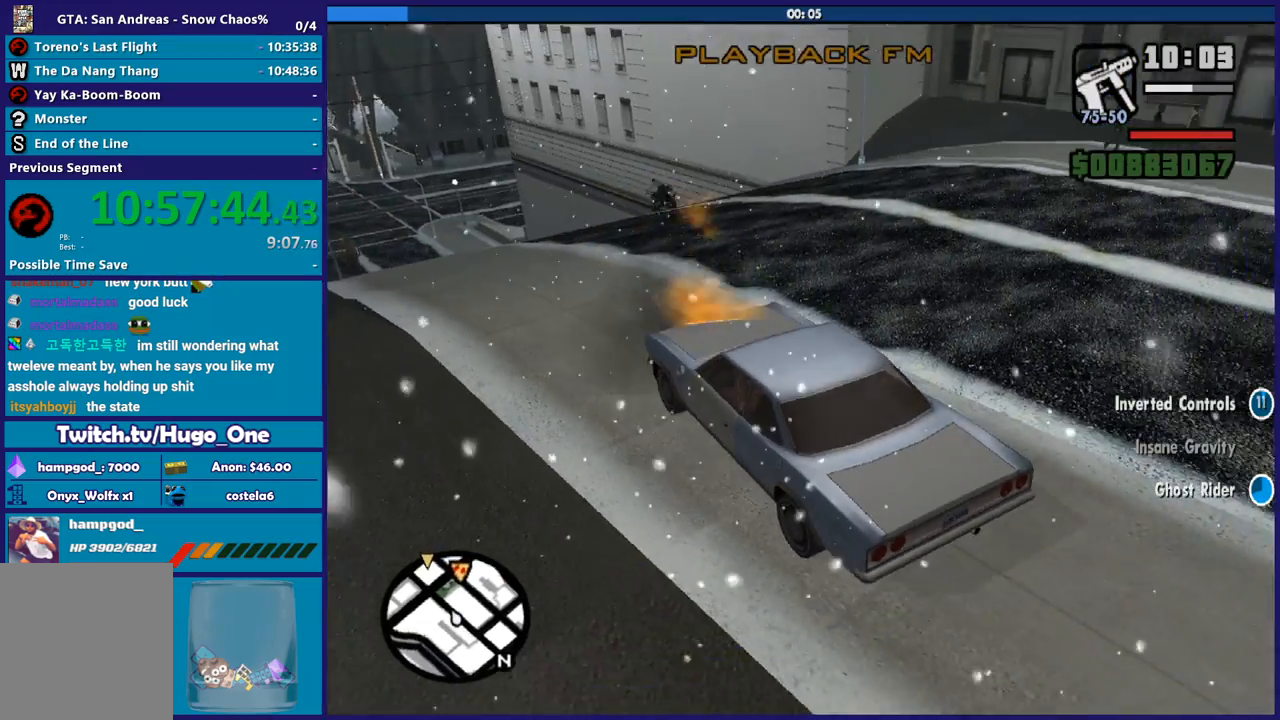
{"buttons": [], "left_stick": "center", "right_stick": "down", "button_events": [[134, "R2", "up"]]}
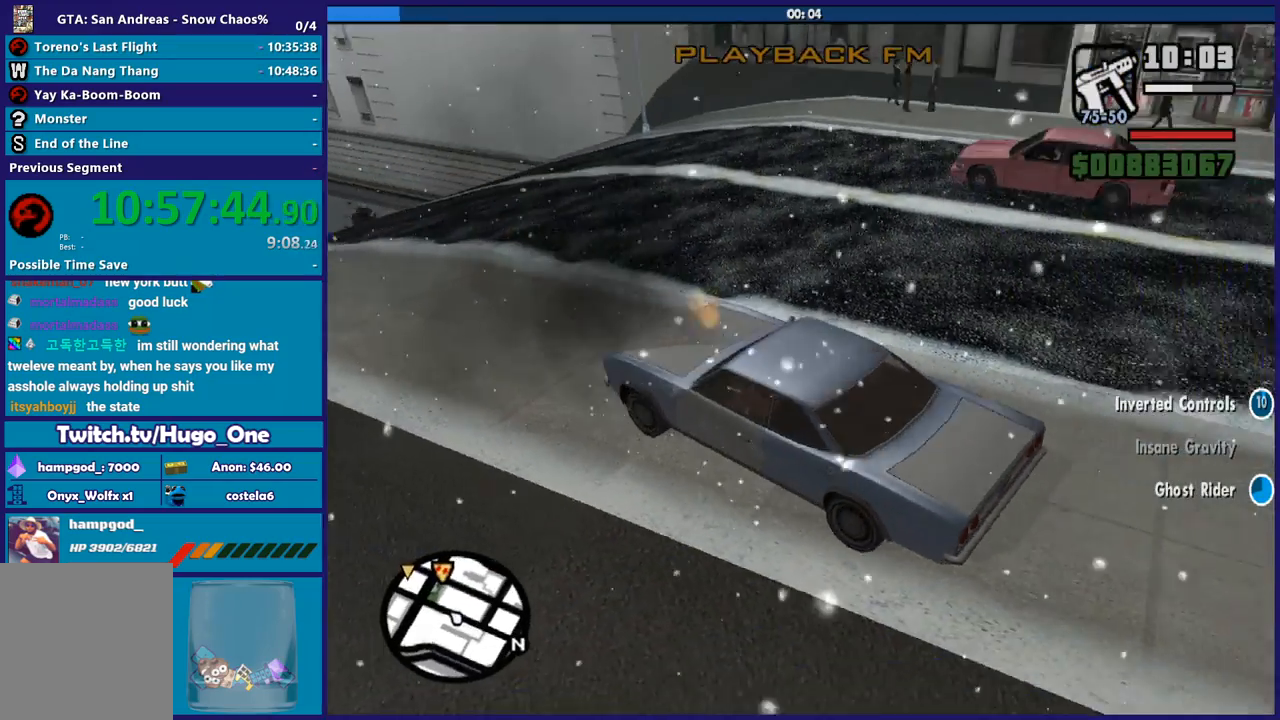
{"buttons": ["L2"], "left_stick": "center", "right_stick": "left", "button_events": [[200, "L2", "down"]]}
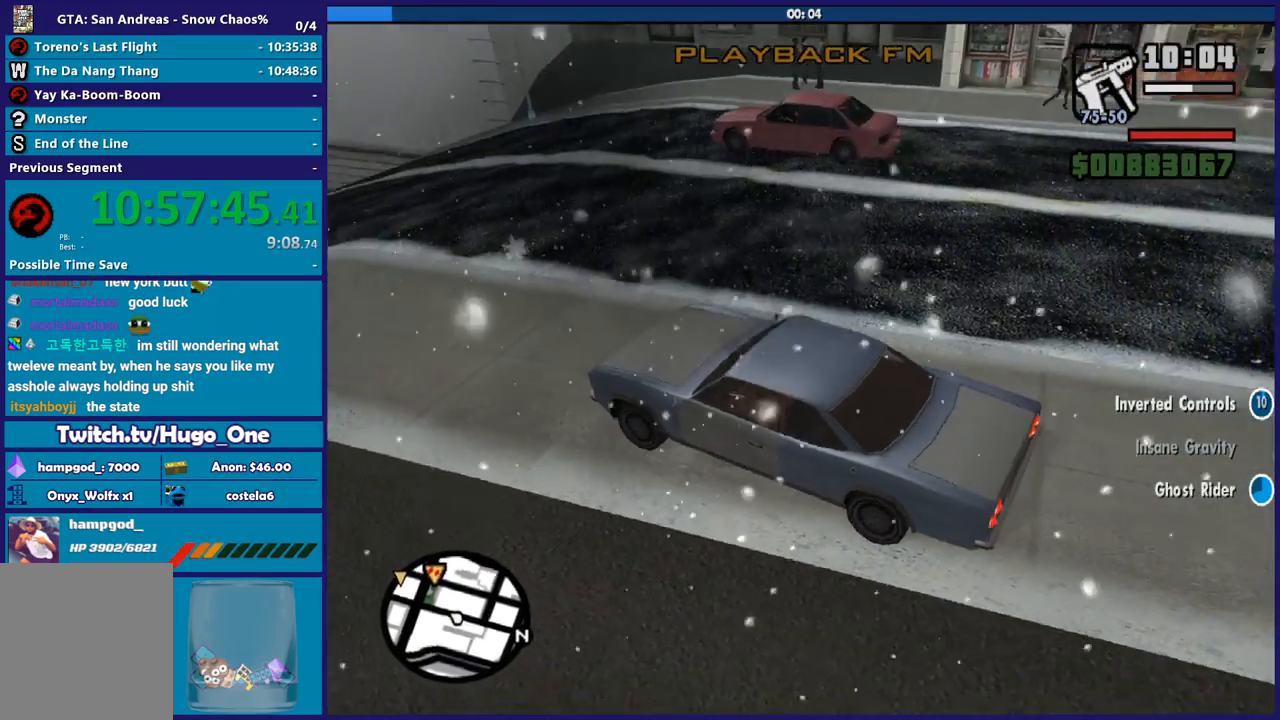
{"buttons": ["L2"], "left_stick": "center", "right_stick": "left", "button_events": []}
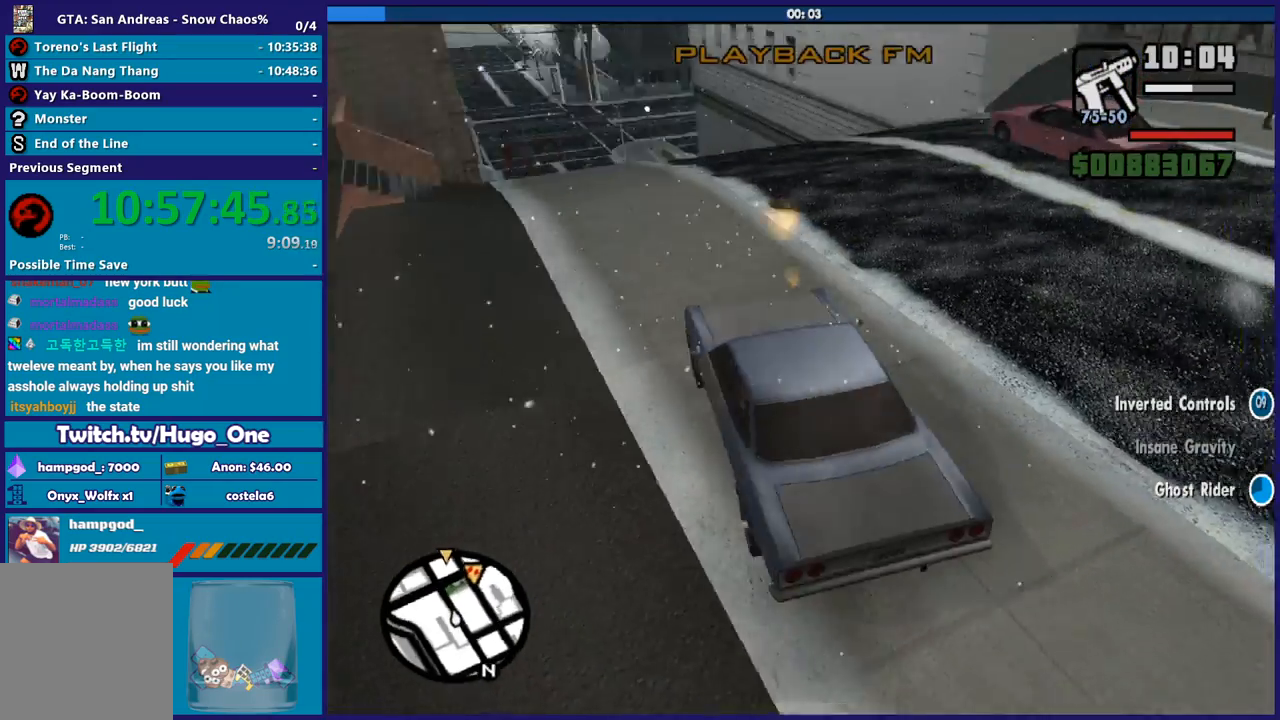
{"buttons": ["L2"], "left_stick": "center", "right_stick": "center", "button_events": []}
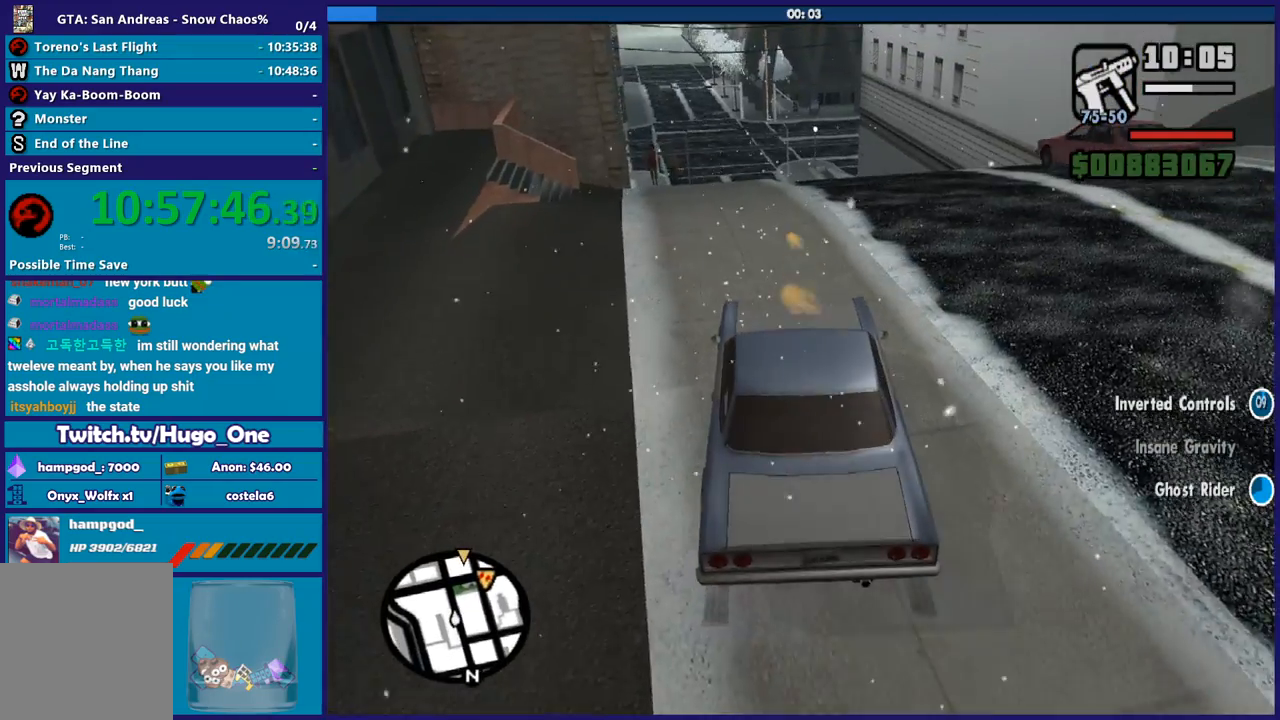
{"buttons": ["L2"], "left_stick": "center", "right_stick": "center", "button_events": []}
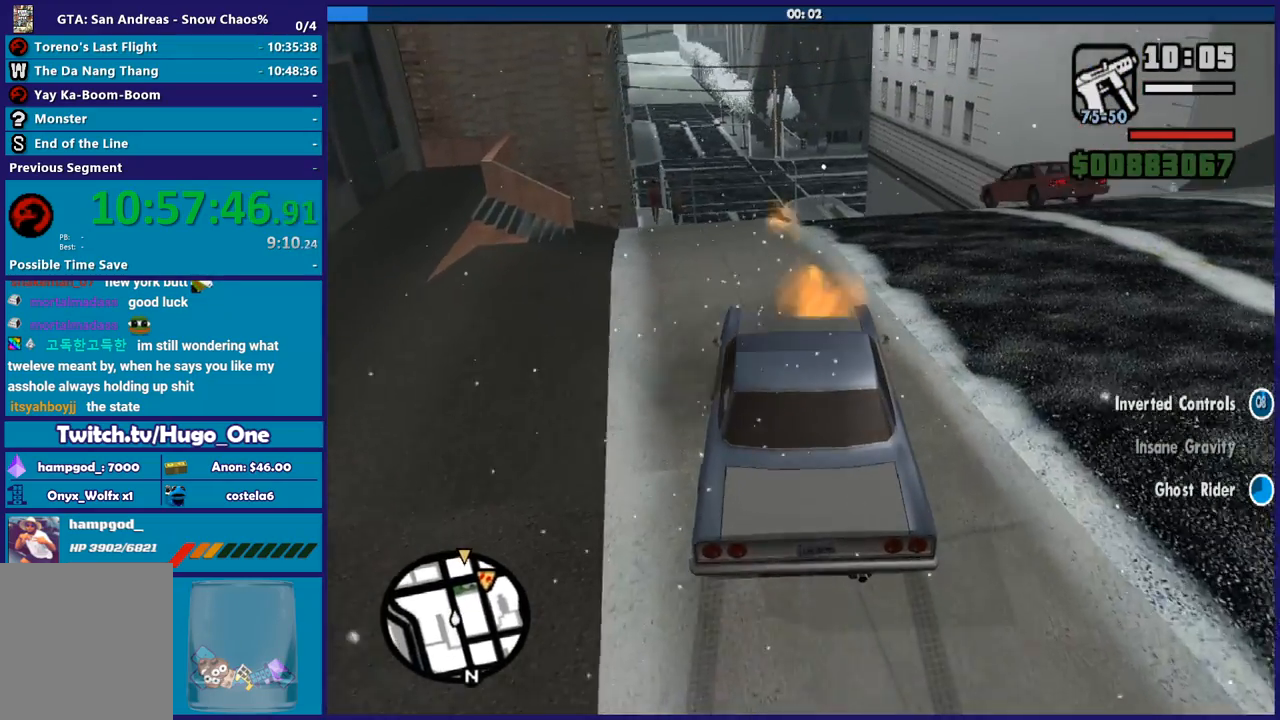
{"buttons": ["L2"], "left_stick": "center", "right_stick": "down-left", "button_events": []}
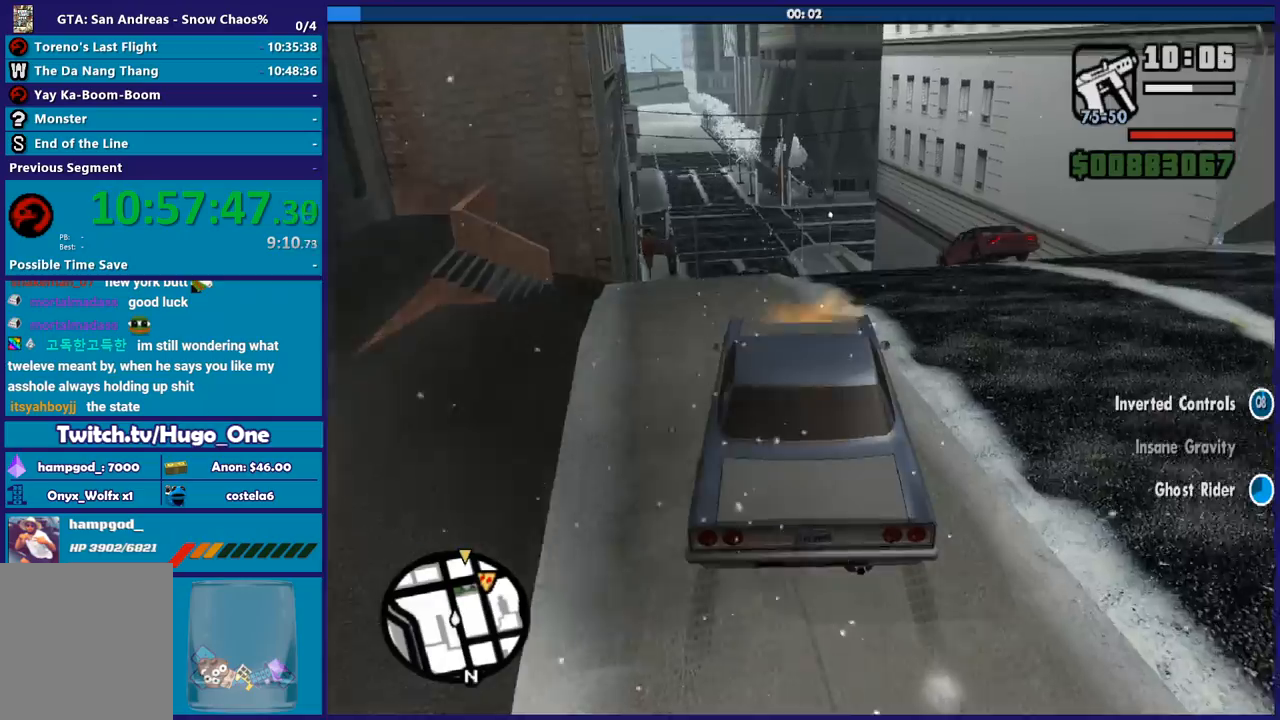
{"buttons": ["L2"], "left_stick": "up-left", "right_stick": "center", "button_events": []}
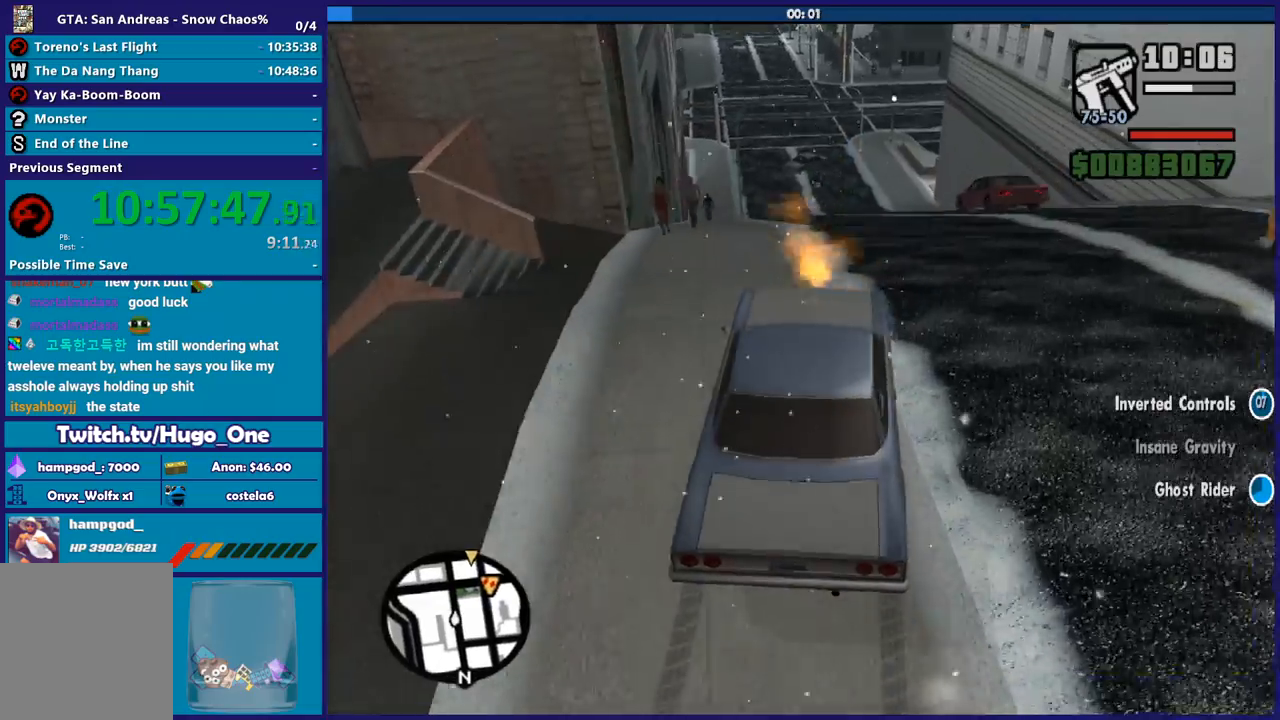
{"buttons": ["L2"], "left_stick": "center", "right_stick": "center", "button_events": []}
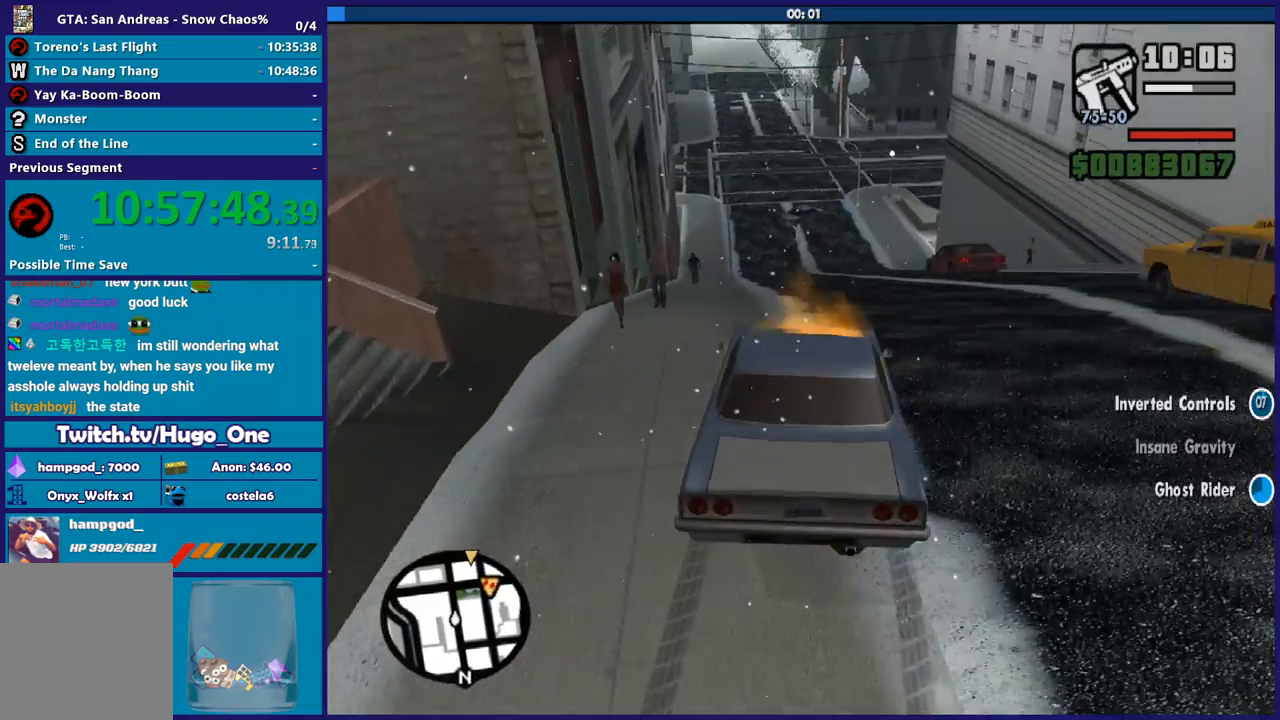
{"buttons": ["L2"], "left_stick": "center", "right_stick": "center", "button_events": []}
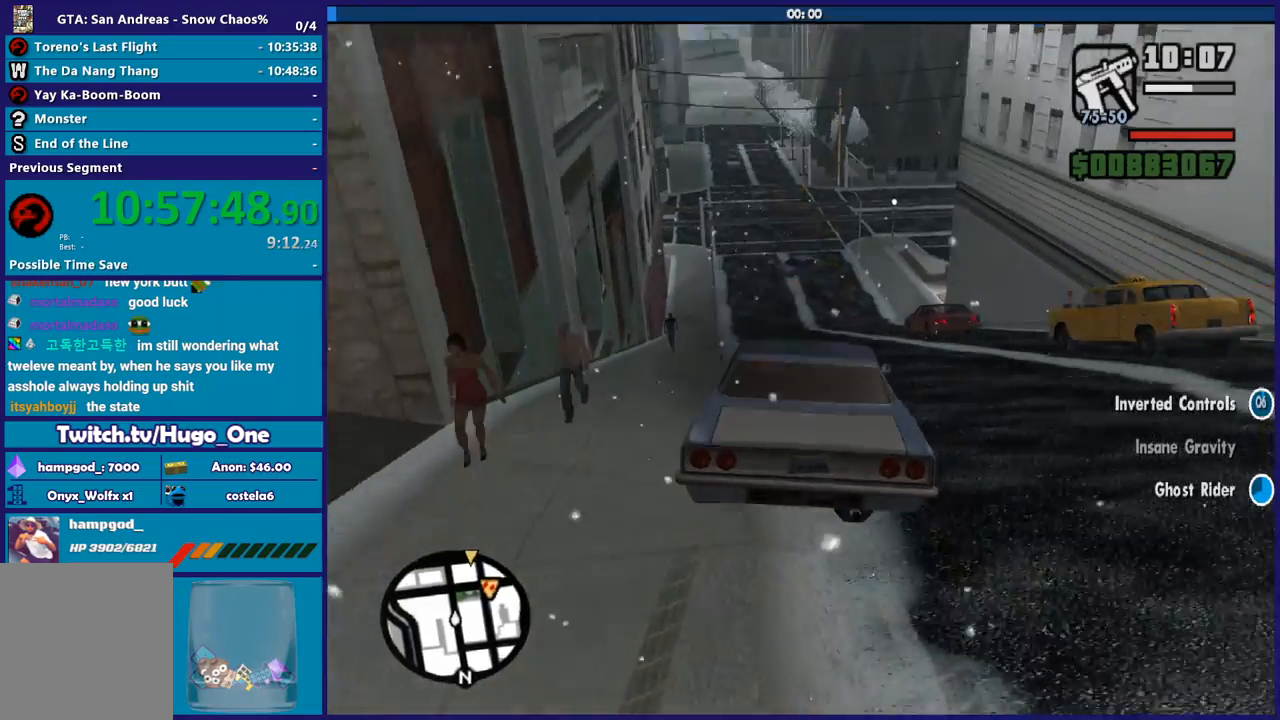
{"buttons": ["L2"], "left_stick": "center", "right_stick": "down", "button_events": []}
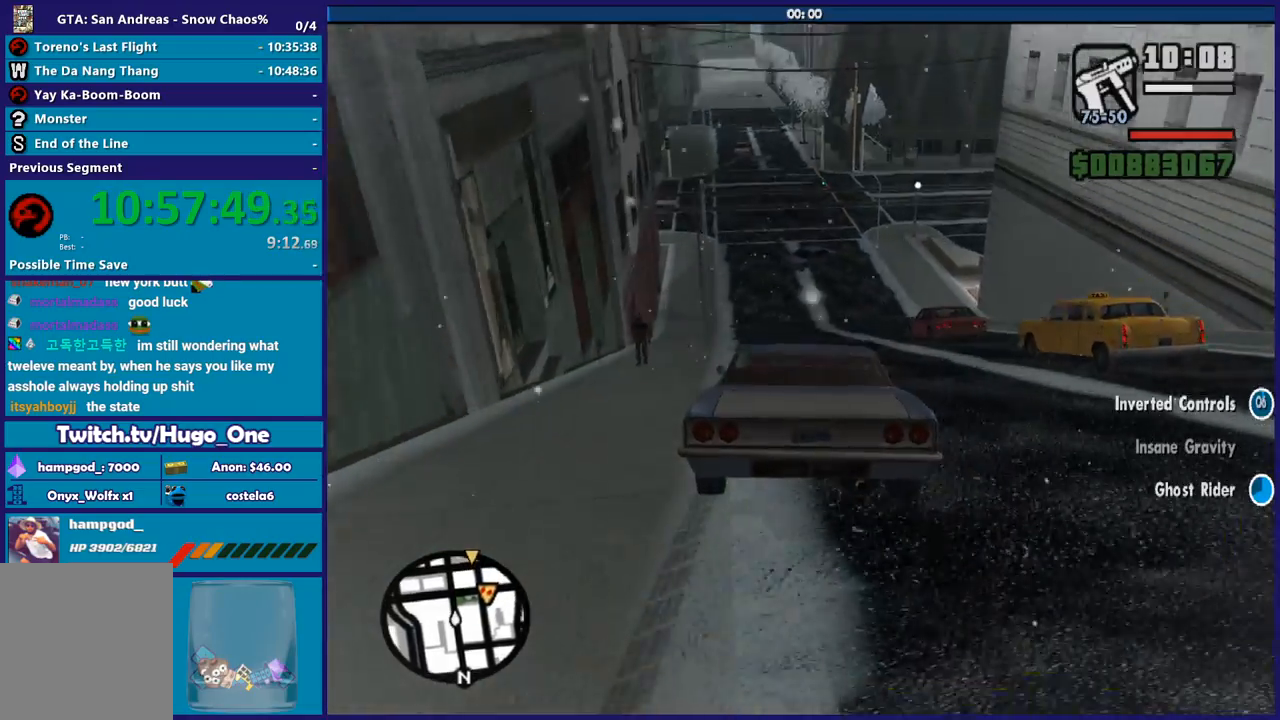
{"buttons": ["L2"], "left_stick": "center", "right_stick": "down", "button_events": []}